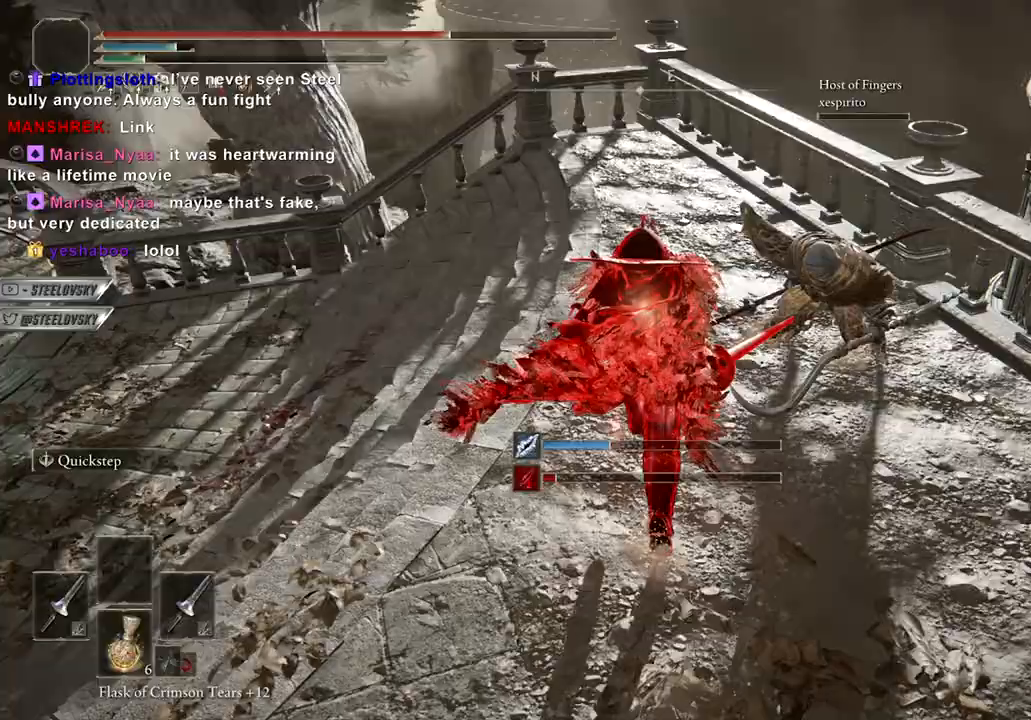
Gameplay with a controller (Xbox layout); each line is a JSON object with the inputs held at the frame after it. "events" lists button and stick changes between this image and that frame as [ms after this image, input, new state], when the widget could be followed in between.
{"buttons": ["A", "B", "R3"], "left_stick": "up-left", "right_stick": "center", "events": [[133, "A", "down"], [283, "A", "up"], [317, "right_stick", "right"], [367, "right_stick", "center"], [450, "A", "down"], [450, "R3", "down"], [450, "left_stick", "up-left"]]}
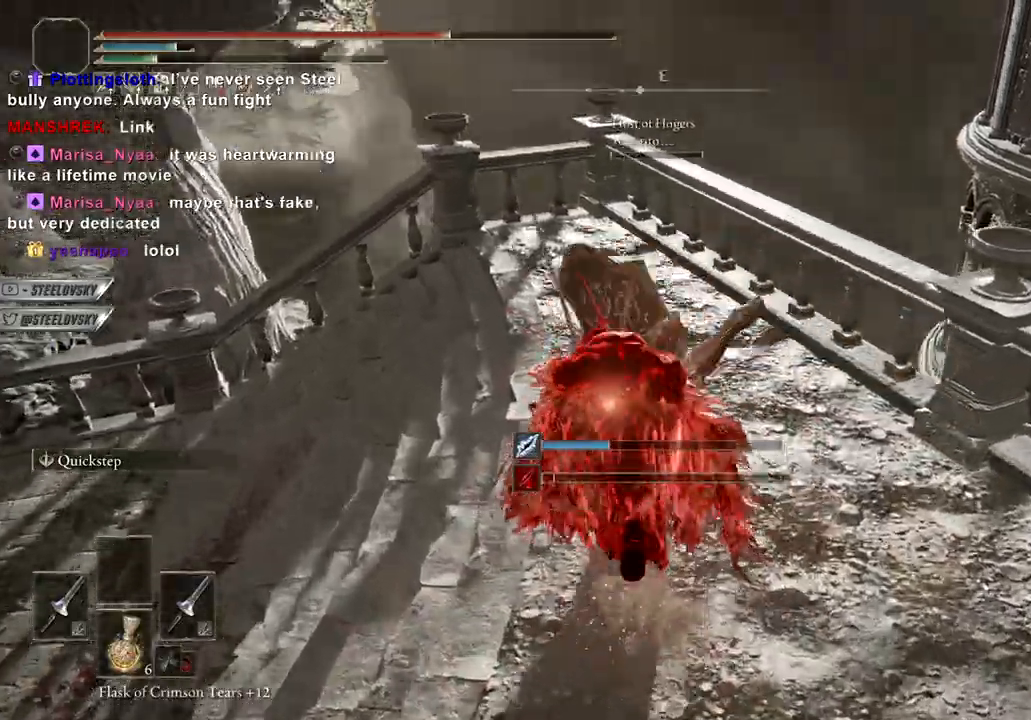
{"buttons": ["B"], "left_stick": "up-left", "right_stick": "center", "events": [[83, "A", "up"], [83, "R3", "up"], [367, "L1", "down"], [483, "L1", "up"]]}
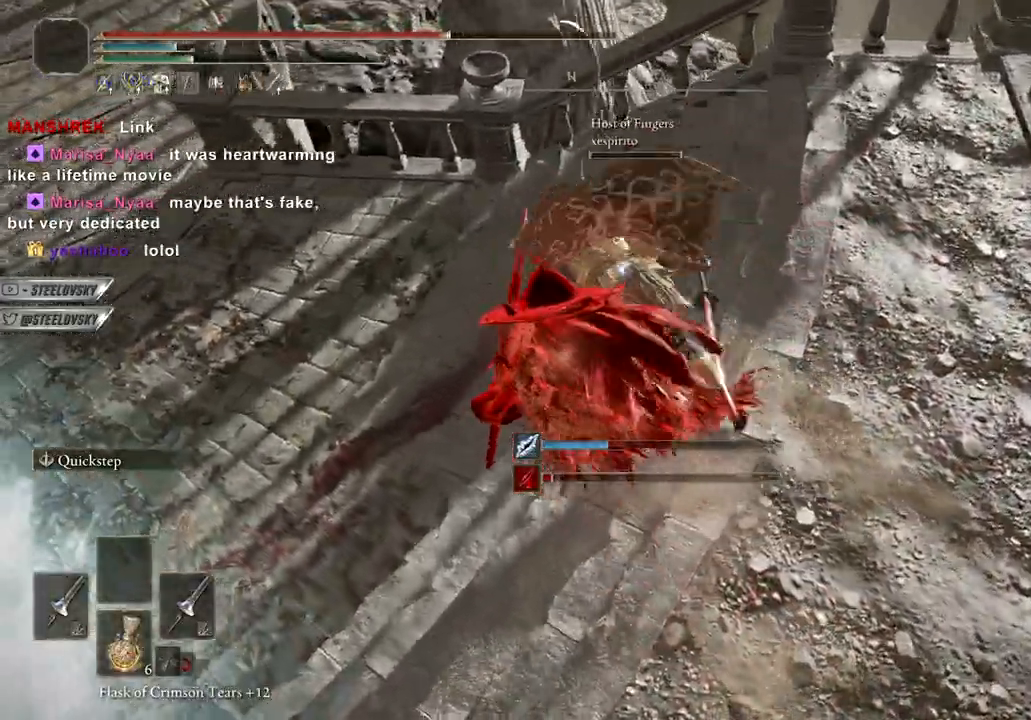
{"buttons": ["B"], "left_stick": "up", "right_stick": "up-left", "events": [[167, "left_stick", "up"], [383, "R3", "down"], [483, "right_stick", "up-left"], [500, "R3", "up"]]}
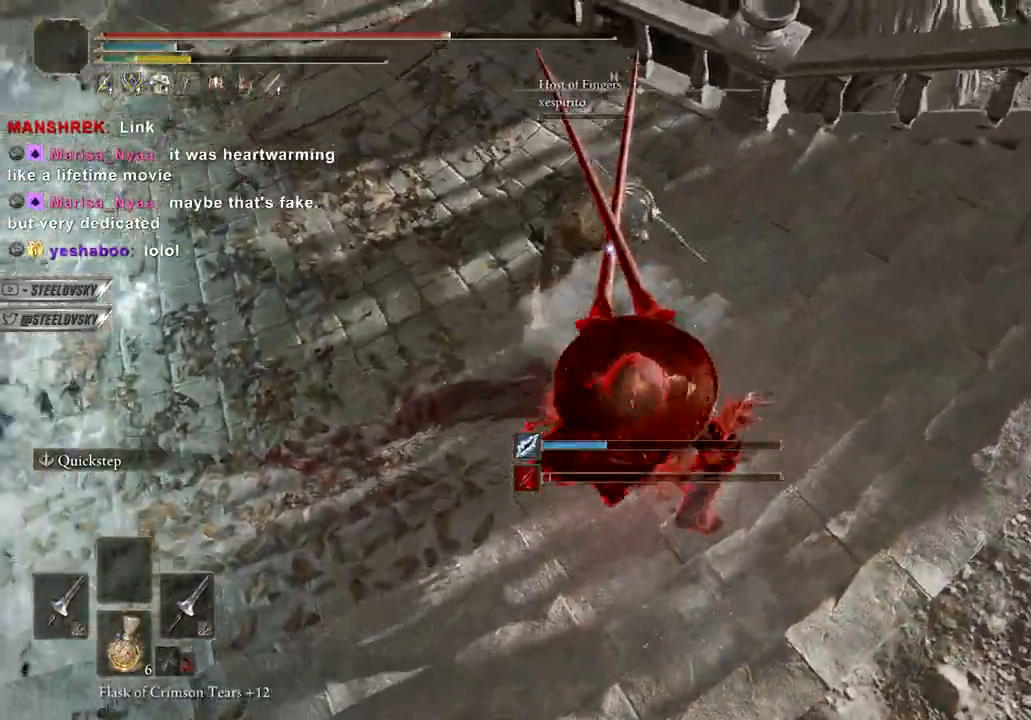
{"buttons": ["B"], "left_stick": "up", "right_stick": "left", "events": [[433, "right_stick", "left"]]}
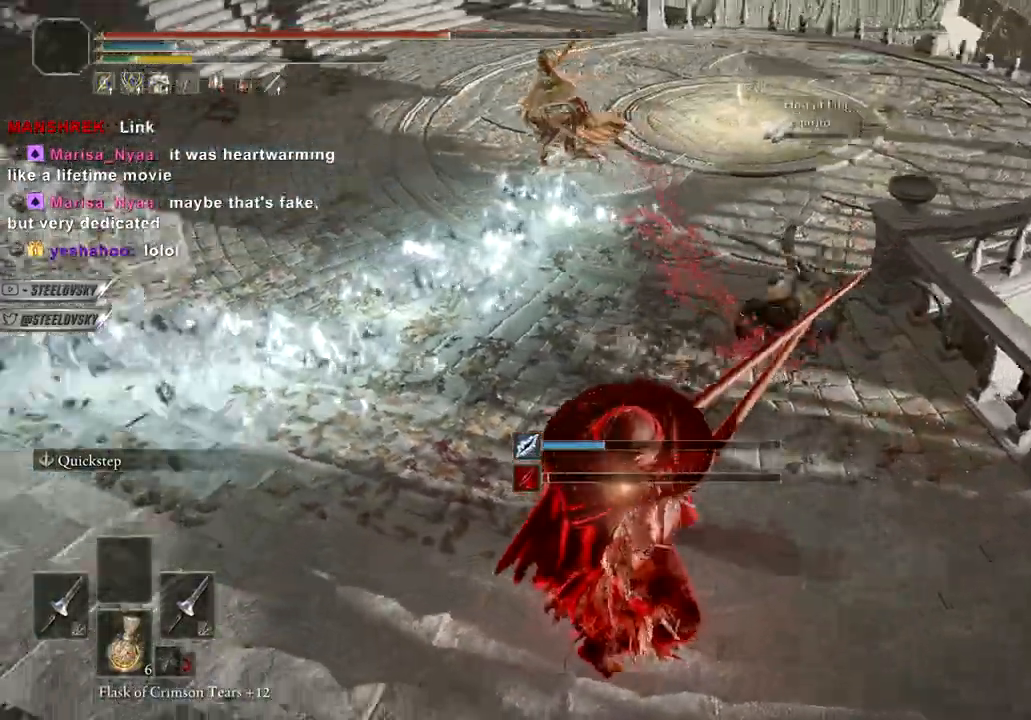
{"buttons": ["B"], "left_stick": "up", "right_stick": "center", "events": [[50, "right_stick", "center"]]}
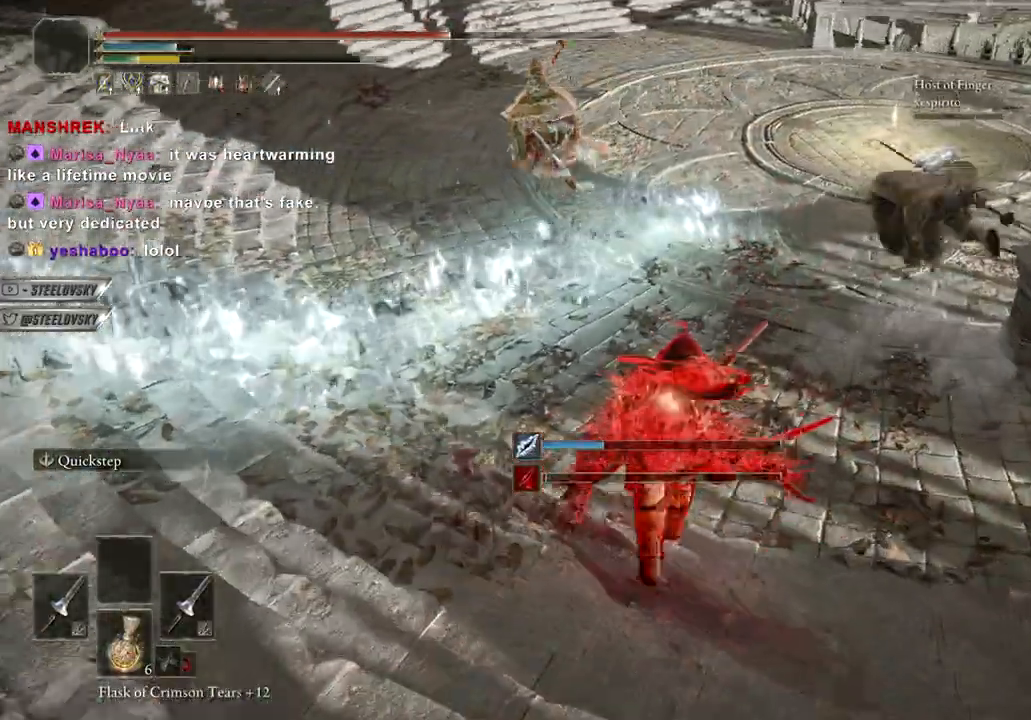
{"buttons": ["B"], "left_stick": "up", "right_stick": "center", "events": [[83, "L3", "down"], [83, "left_stick", "up-left"], [150, "R3", "down"], [283, "L1", "down"], [300, "L3", "up"], [300, "R3", "up"], [367, "left_stick", "up"], [400, "L1", "up"]]}
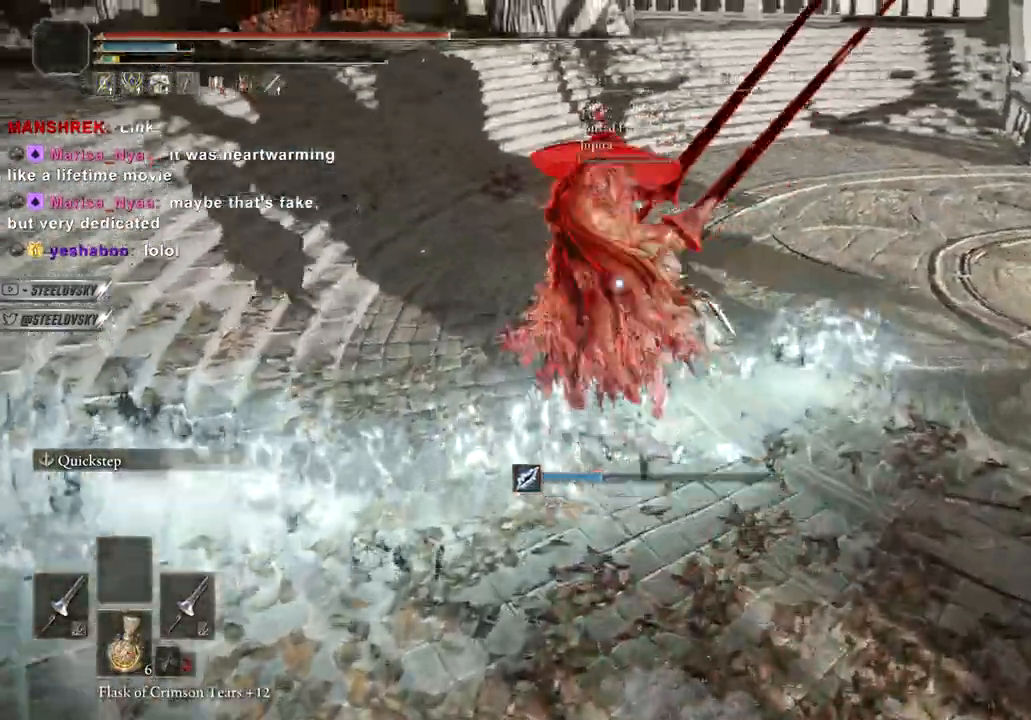
{"buttons": [], "left_stick": "up-right", "right_stick": "center", "events": [[67, "B", "up"], [283, "left_stick", "up-right"]]}
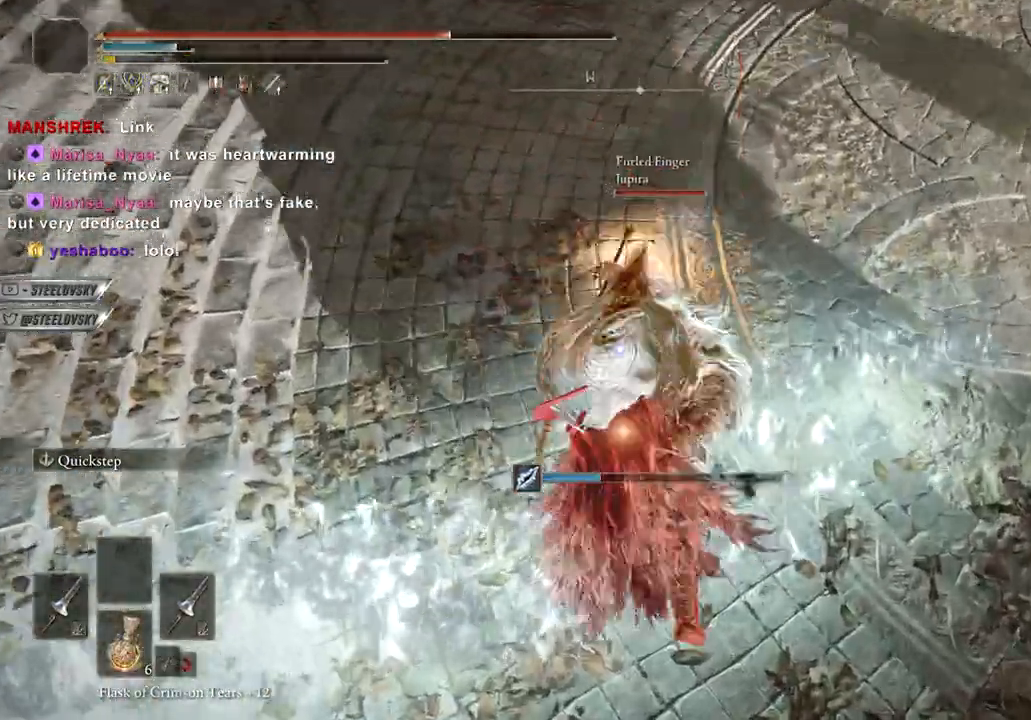
{"buttons": [], "left_stick": "up", "right_stick": "center", "events": [[50, "left_stick", "center"], [233, "left_stick", "up"], [317, "R3", "down"], [417, "R3", "up"]]}
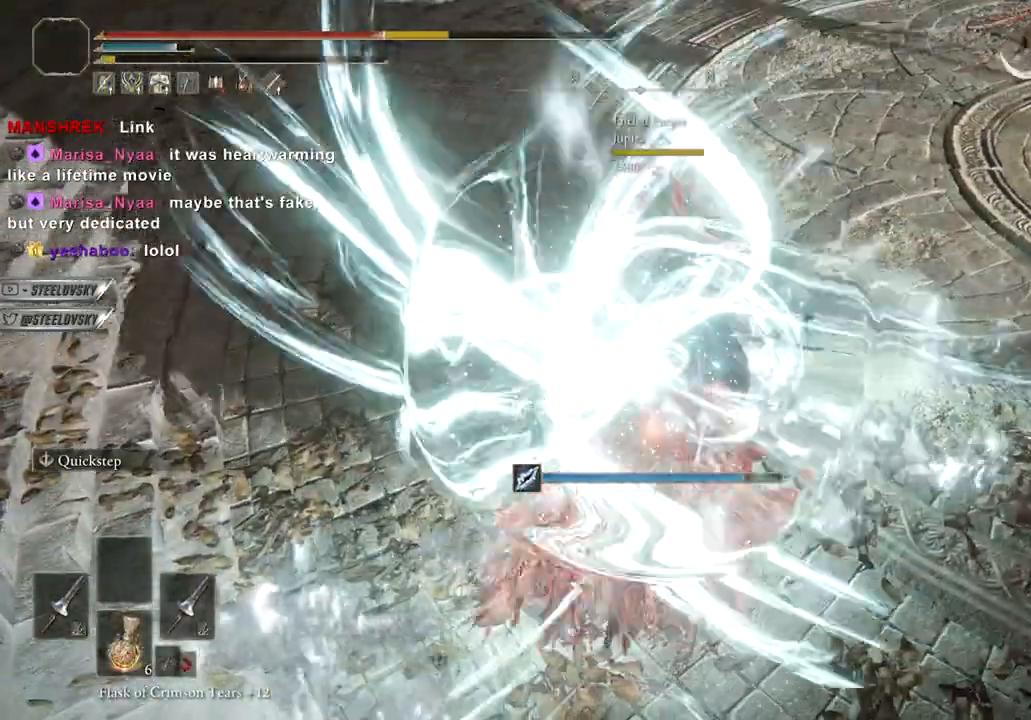
{"buttons": [], "left_stick": "up-left", "right_stick": "right", "events": [[33, "left_stick", "up-left"], [483, "right_stick", "right"]]}
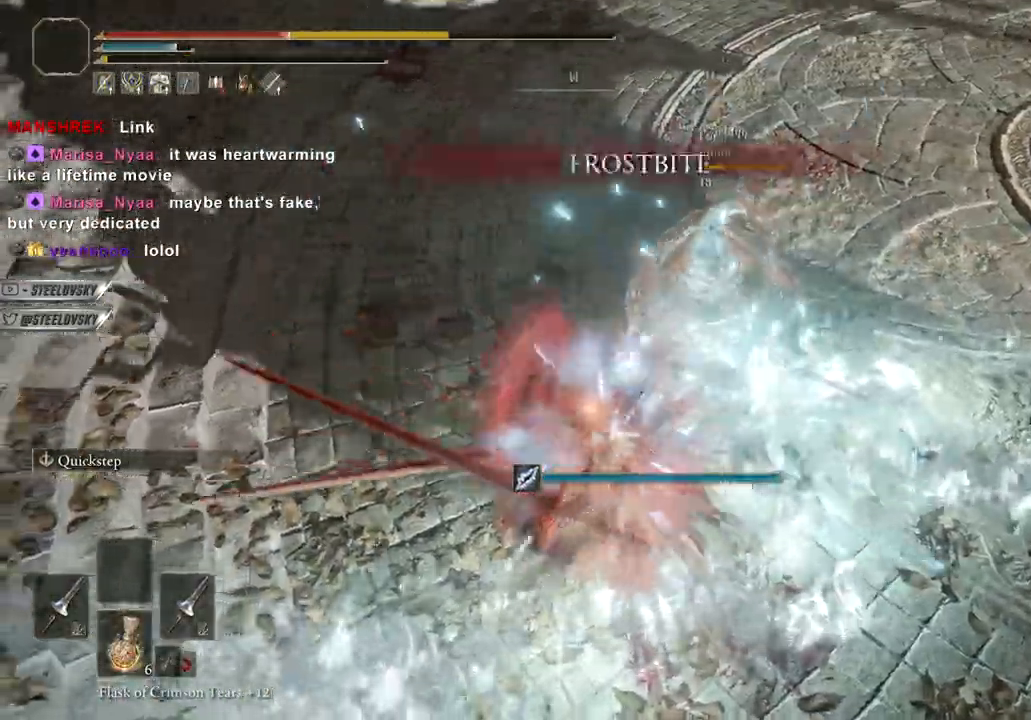
{"buttons": [], "left_stick": "up-left", "right_stick": "center", "events": [[133, "right_stick", "center"]]}
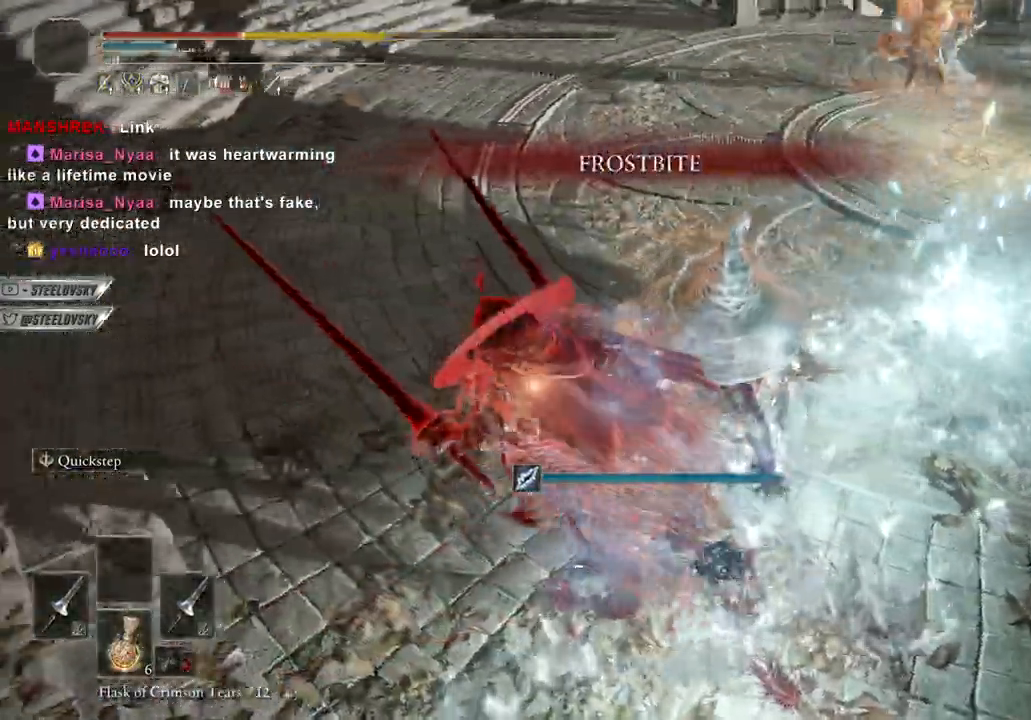
{"buttons": [], "left_stick": "left", "right_stick": "center", "events": [[133, "L2", "down"], [233, "L2", "up"], [267, "right_stick", "right"], [400, "left_stick", "left"], [417, "right_stick", "center"]]}
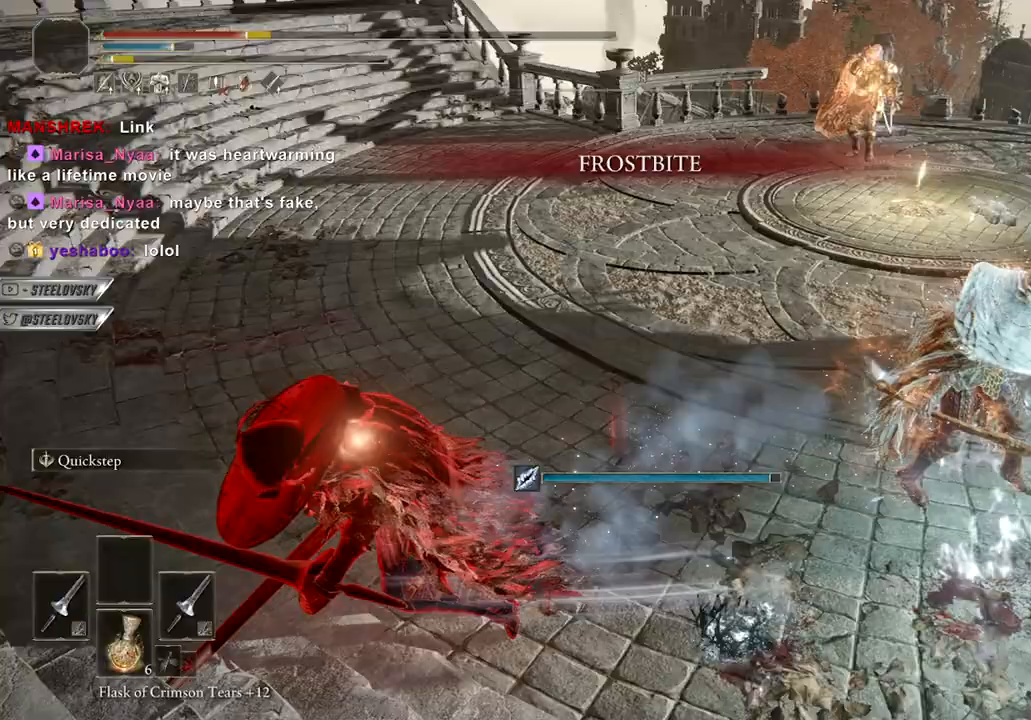
{"buttons": ["X"], "left_stick": "down", "right_stick": "center", "events": [[33, "right_stick", "up-right"], [83, "left_stick", "down-left"], [217, "right_stick", "center"], [233, "left_stick", "down"], [500, "X", "down"]]}
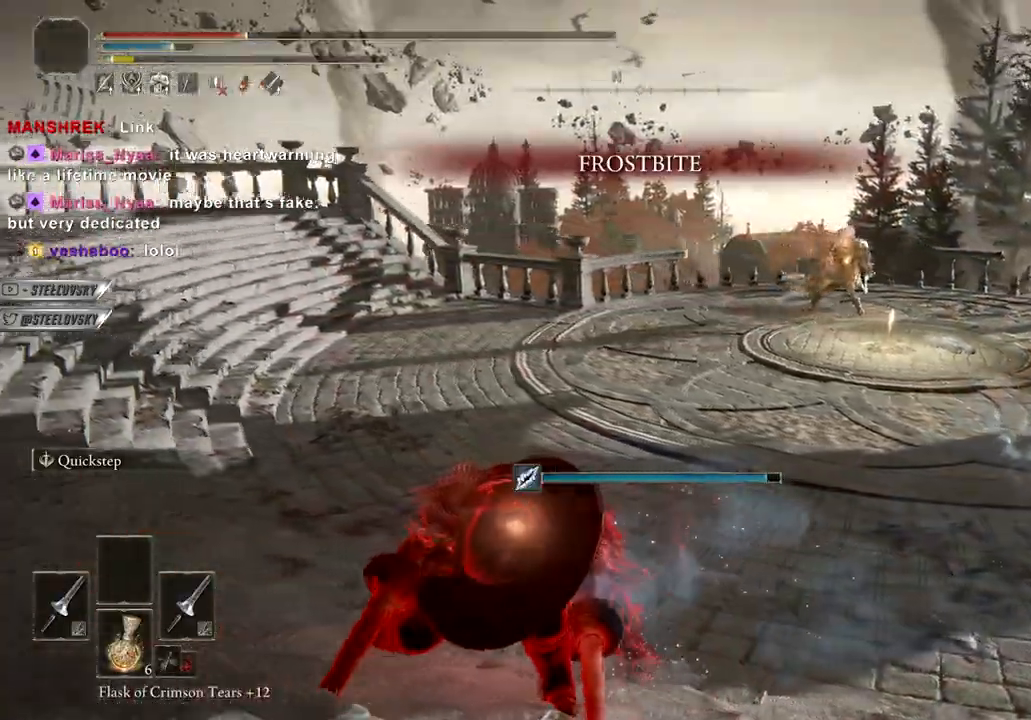
{"buttons": [], "left_stick": "down", "right_stick": "center", "events": [[83, "X", "up"], [150, "X", "down"], [250, "X", "up"]]}
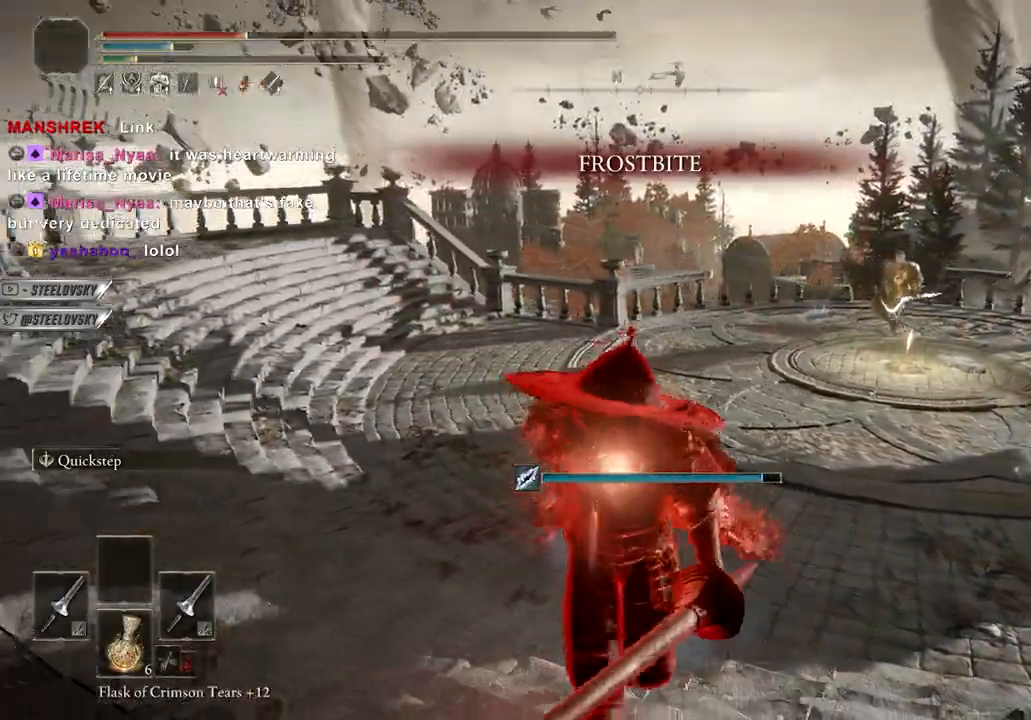
{"buttons": [], "left_stick": "left", "right_stick": "down-right", "events": [[67, "right_stick", "down-right"], [200, "right_stick", "center"], [433, "left_stick", "left"], [483, "right_stick", "down-right"]]}
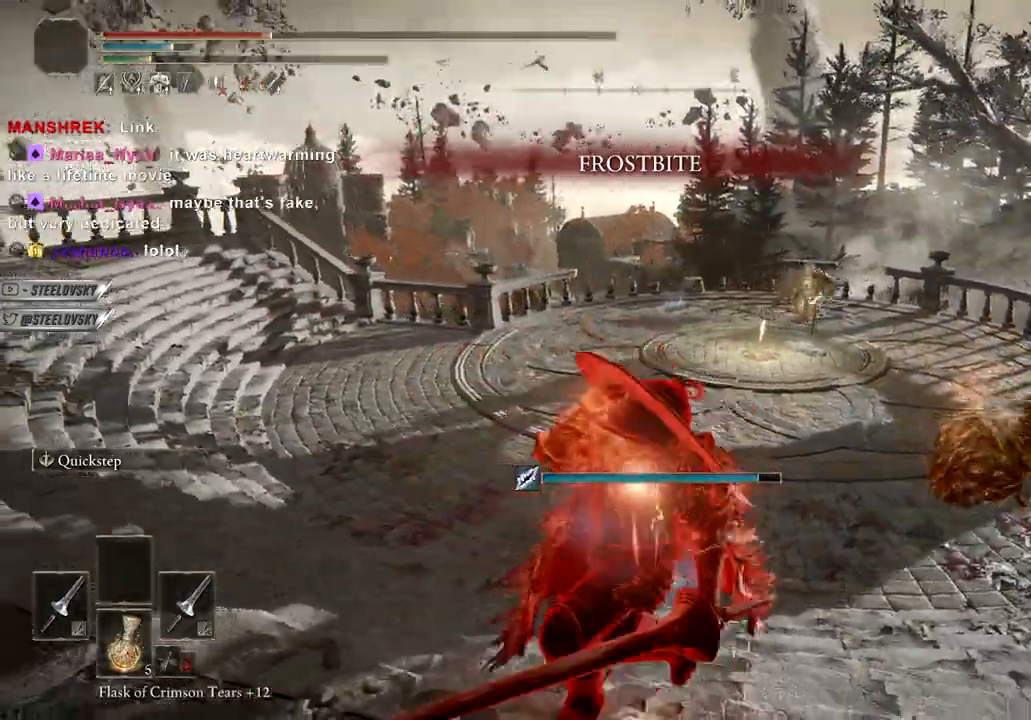
{"buttons": ["R3"], "left_stick": "up", "right_stick": "center", "events": [[17, "left_stick", "up-left"], [117, "right_stick", "center"], [150, "left_stick", "up"], [467, "R3", "down"]]}
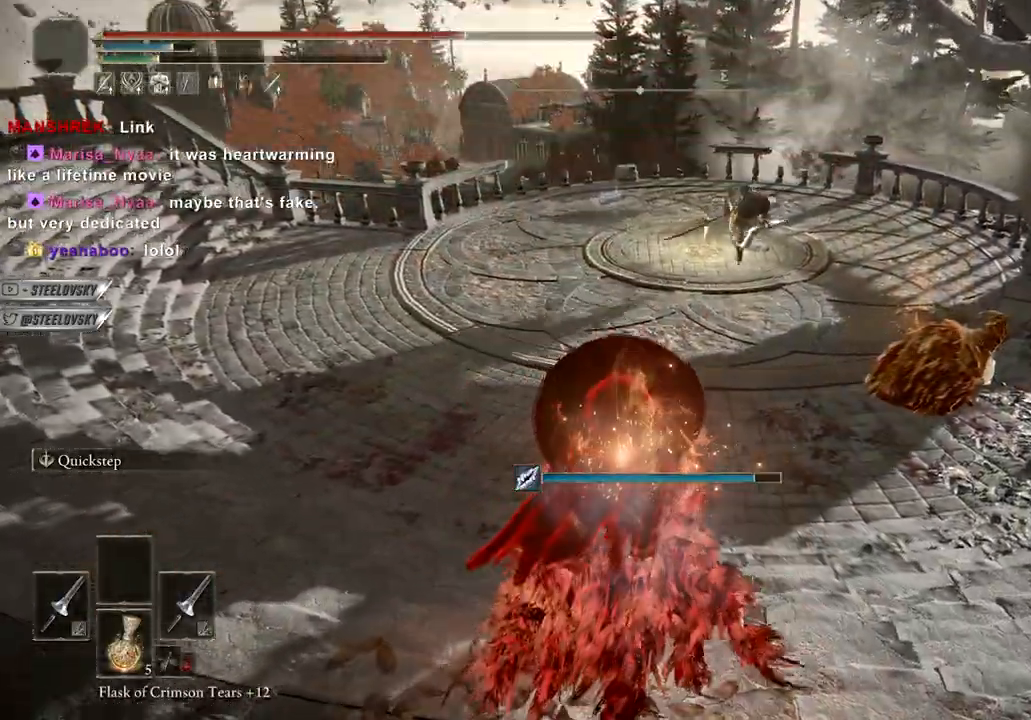
{"buttons": [], "left_stick": "up", "right_stick": "center", "events": [[67, "R3", "up"]]}
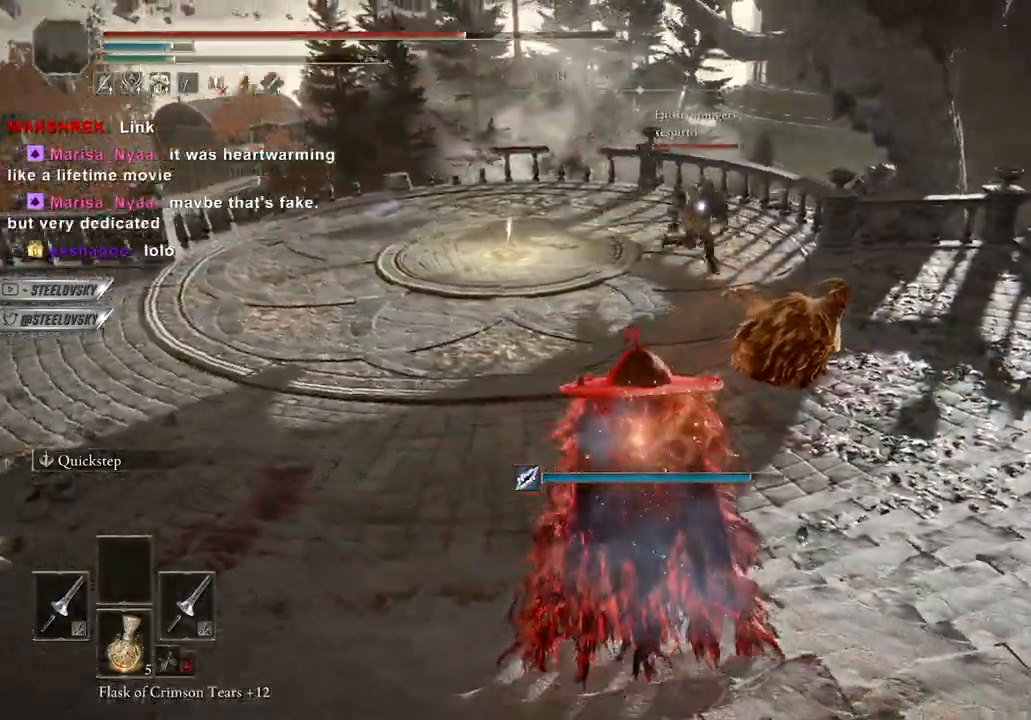
{"buttons": [], "left_stick": "up", "right_stick": "center", "events": [[33, "left_stick", "up-left"], [500, "left_stick", "up"]]}
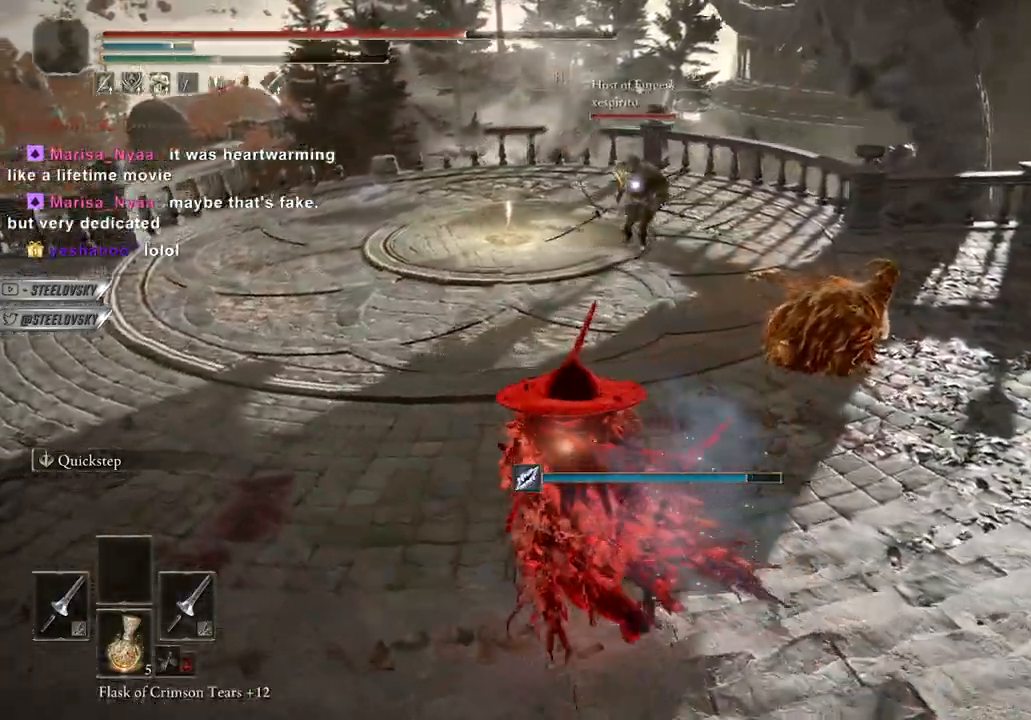
{"buttons": [], "left_stick": "up-right", "right_stick": "center", "events": [[100, "R3", "down"], [200, "R3", "up"], [267, "left_stick", "down-right"], [300, "R3", "down"], [400, "R3", "up"], [433, "left_stick", "up-right"]]}
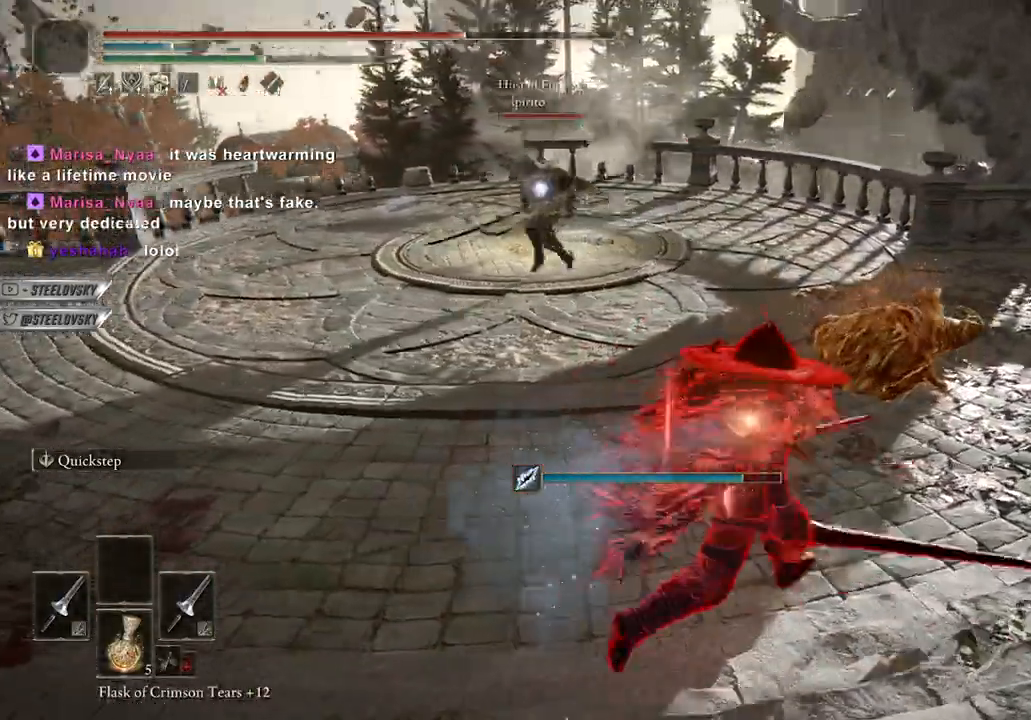
{"buttons": ["L2", "R3"], "left_stick": "down", "right_stick": "center", "events": [[33, "left_stick", "up-left"], [350, "left_stick", "down"], [467, "L2", "down"], [467, "R3", "down"]]}
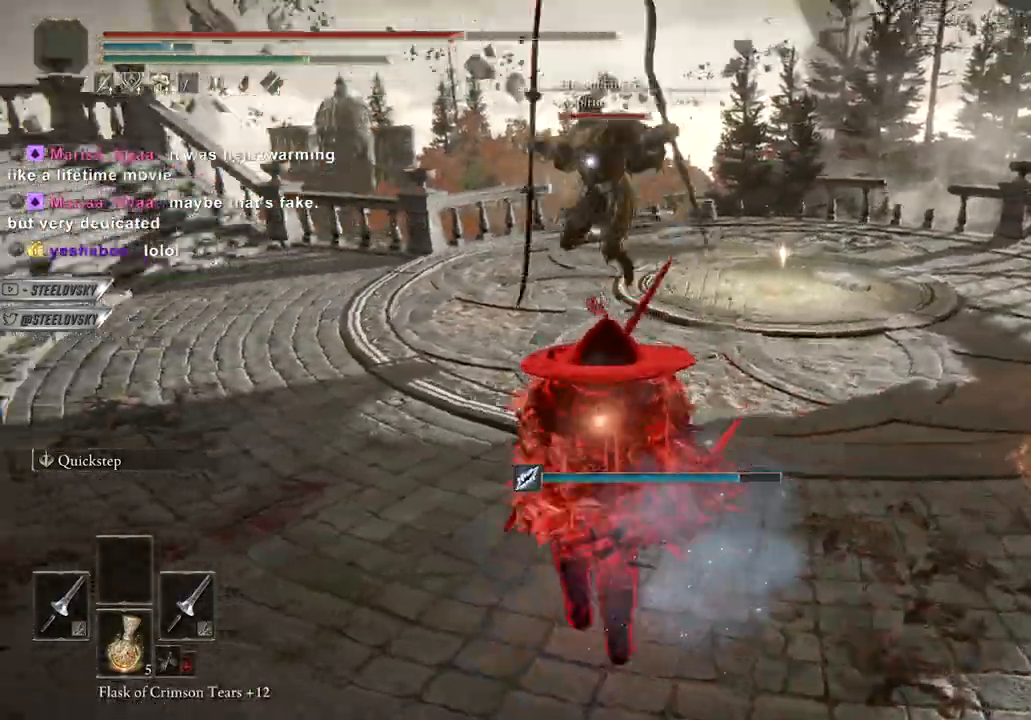
{"buttons": [], "left_stick": "up", "right_stick": "center", "events": [[100, "R3", "up"], [117, "L2", "up"], [167, "right_stick", "down-left"], [350, "left_stick", "left"], [417, "left_stick", "up"], [417, "right_stick", "center"]]}
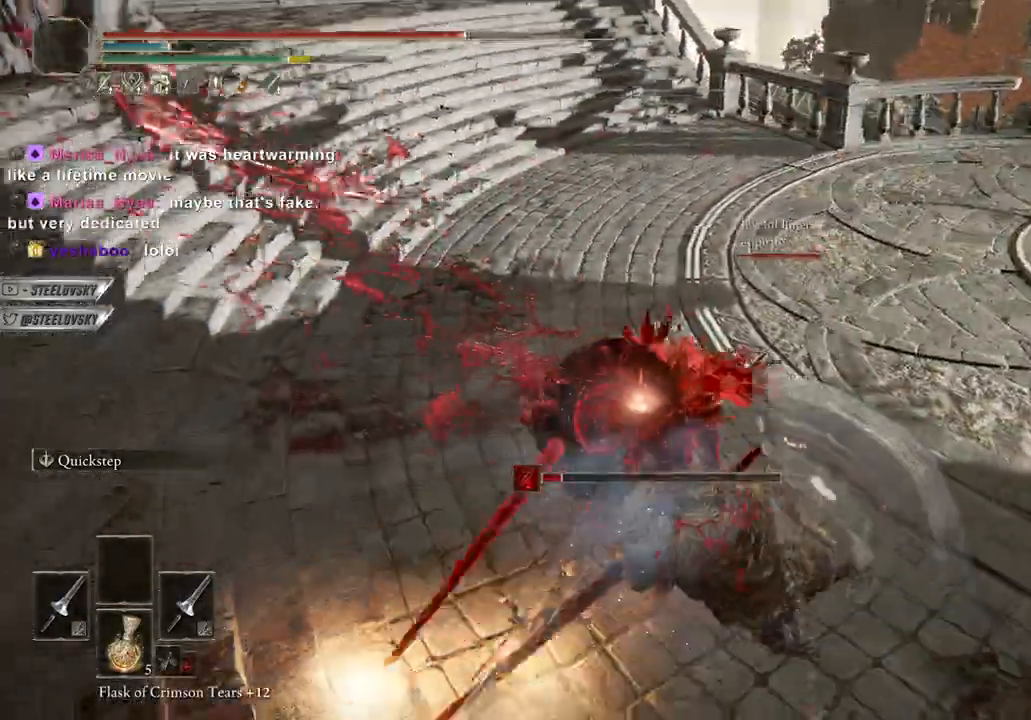
{"buttons": [], "left_stick": "up-right", "right_stick": "center", "events": [[17, "R1", "down"], [17, "R3", "down"], [67, "left_stick", "up-right"], [133, "R1", "up"], [133, "R3", "up"]]}
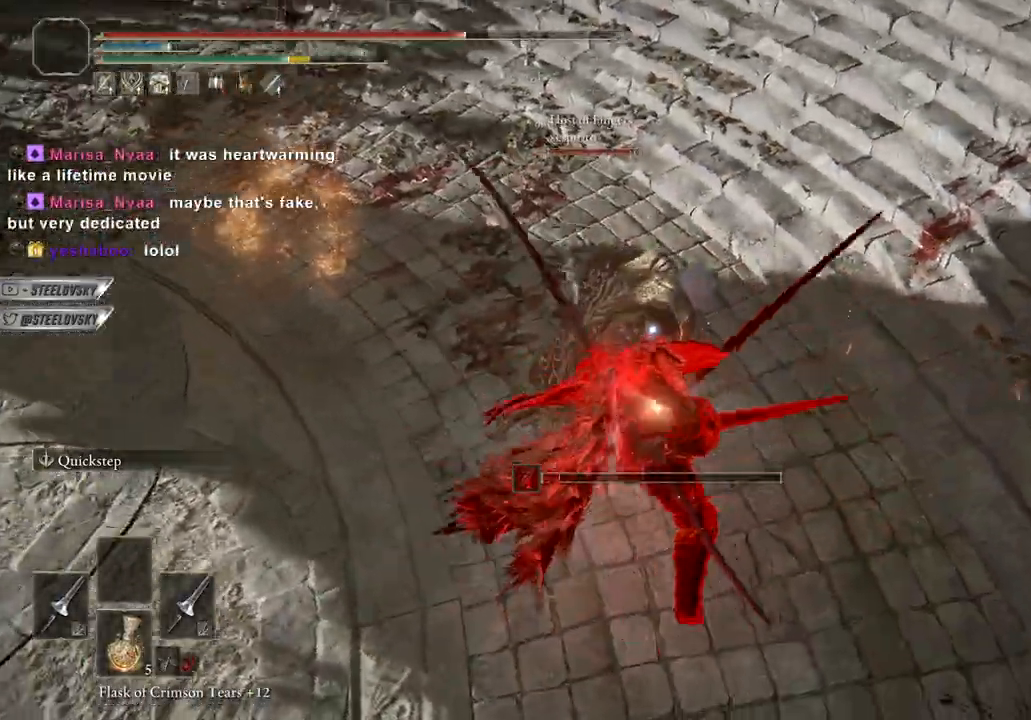
{"buttons": [], "left_stick": "up", "right_stick": "center", "events": [[250, "left_stick", "up"]]}
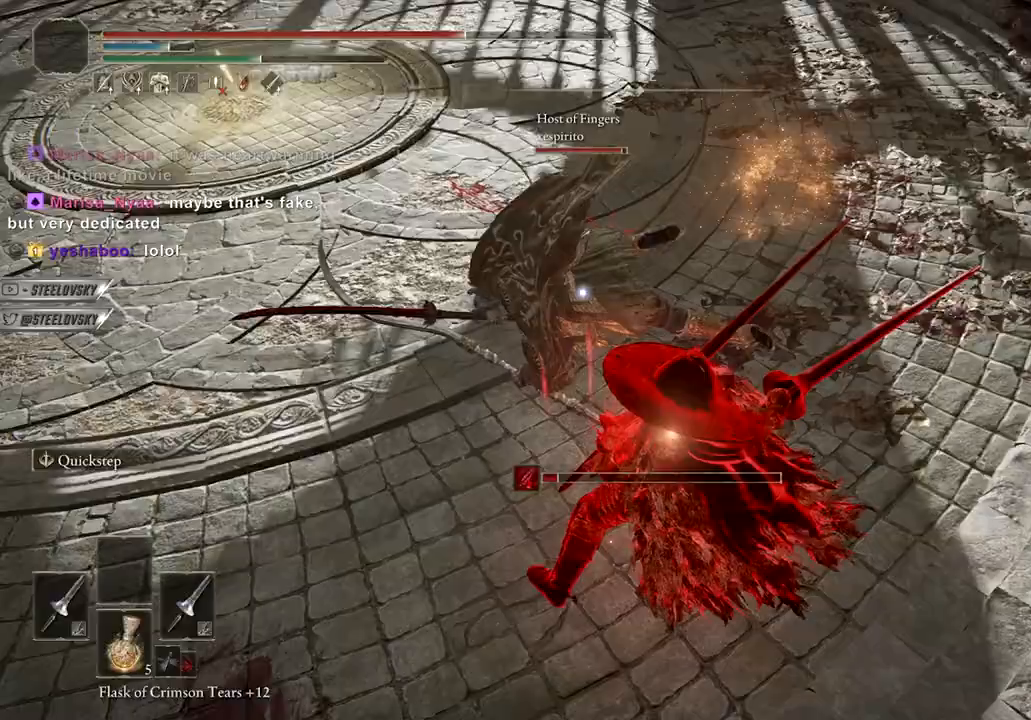
{"buttons": [], "left_stick": "up", "right_stick": "center", "events": [[183, "L1", "down"], [300, "L1", "up"]]}
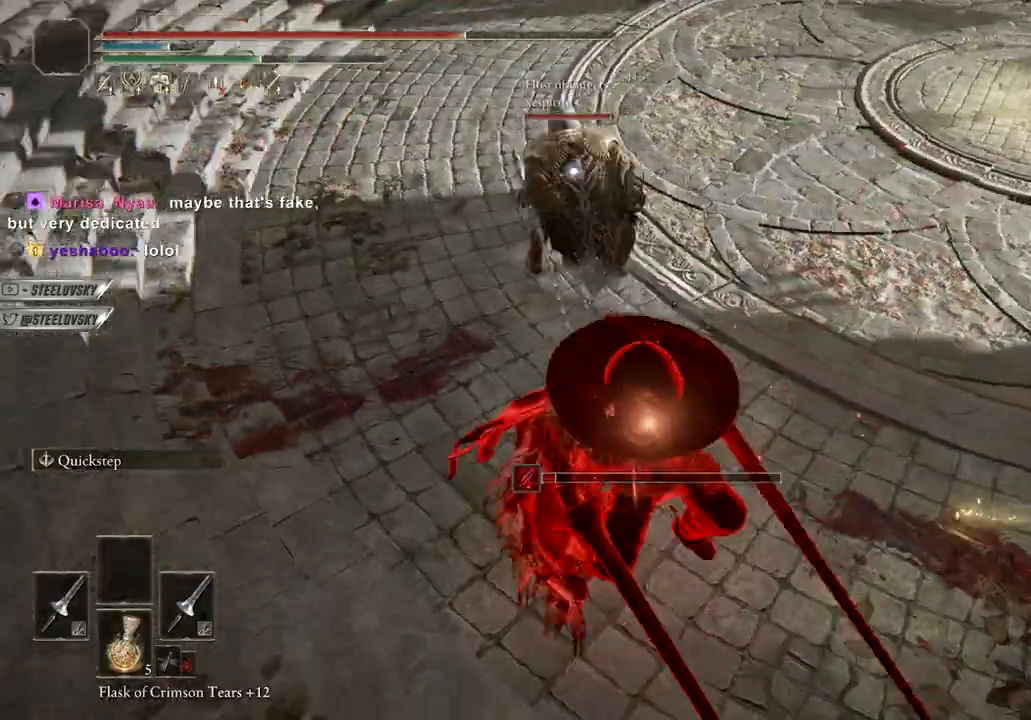
{"buttons": [], "left_stick": "up-left", "right_stick": "center", "events": [[317, "left_stick", "up-left"]]}
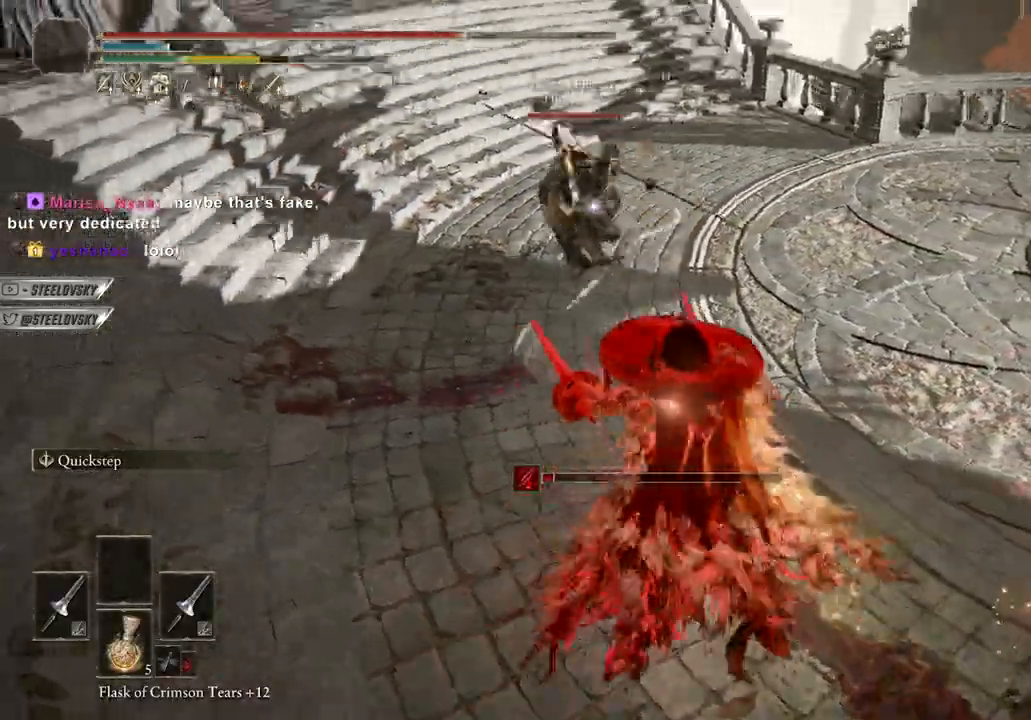
{"buttons": [], "left_stick": "down", "right_stick": "center", "events": [[183, "left_stick", "up-right"], [250, "left_stick", "down-right"], [317, "left_stick", "down"]]}